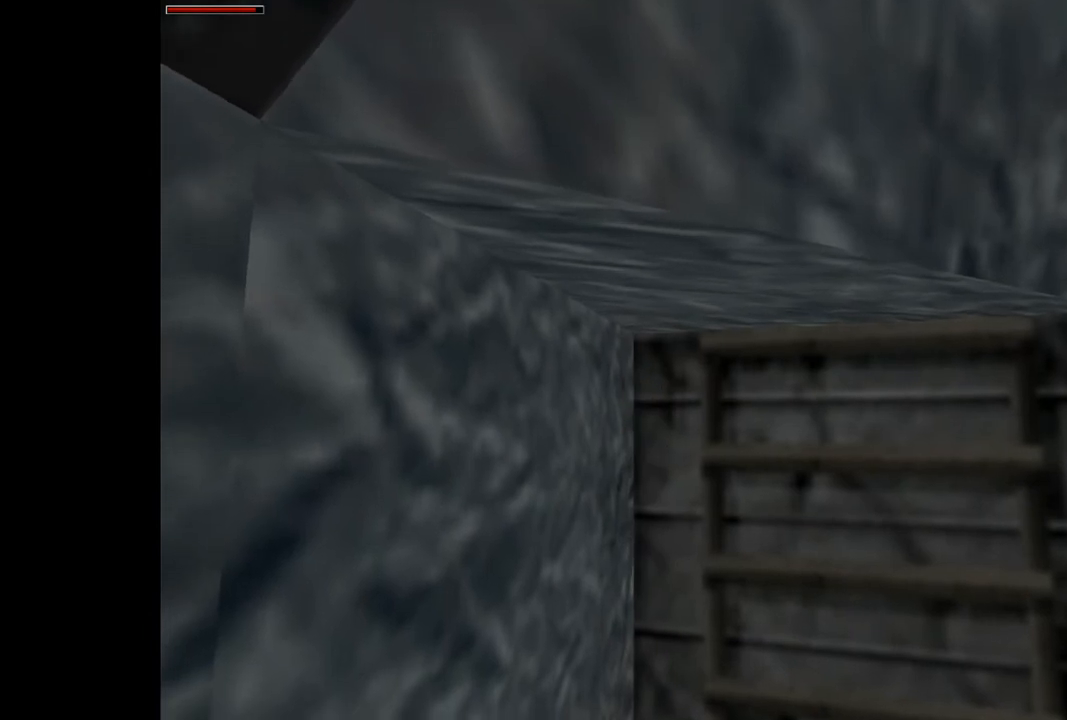
Gameplay with a controller (PlayStation layout); each line is a JSON object with the inputs held at the frame after it. "events" lists button and stick changes between this image and that frame as [ms after this image, input, new state], when the widget could be followed in between. Not read: L3 R3 left_stick right_stick.
{"buttons": ["TRIANGLE"], "events": [[100, "CIRCLE", "down"], [200, "CIRCLE", "up"], [467, "TRIANGLE", "down"]]}
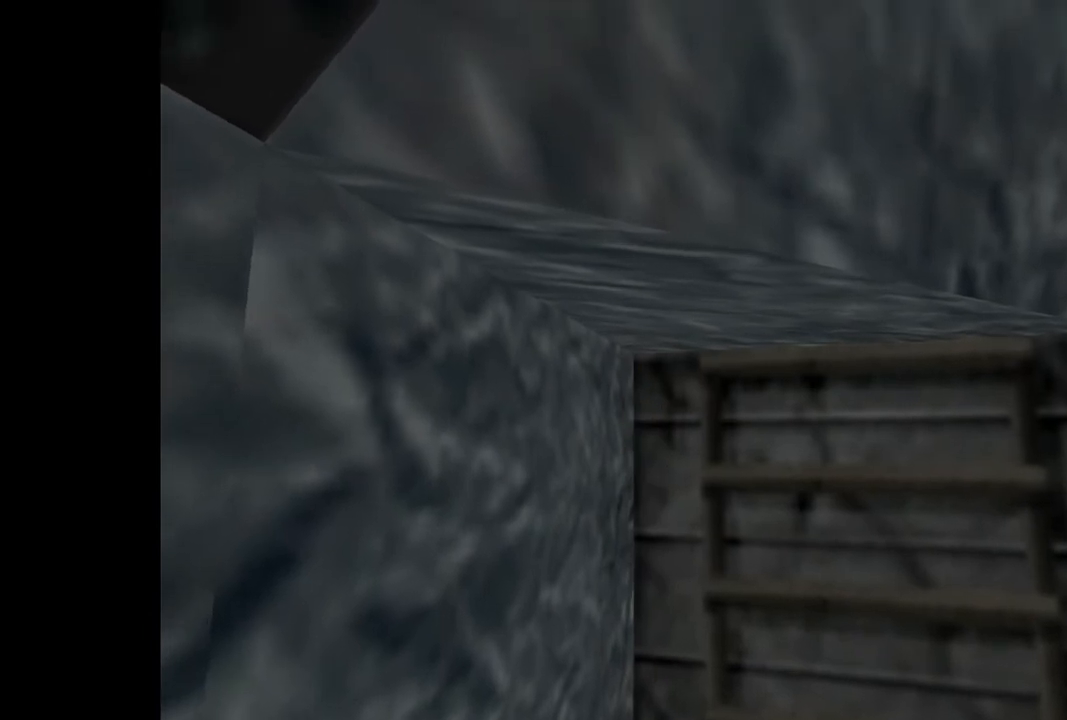
{"buttons": ["CROSS"], "events": [[100, "TRIANGLE", "up"], [467, "CROSS", "down"]]}
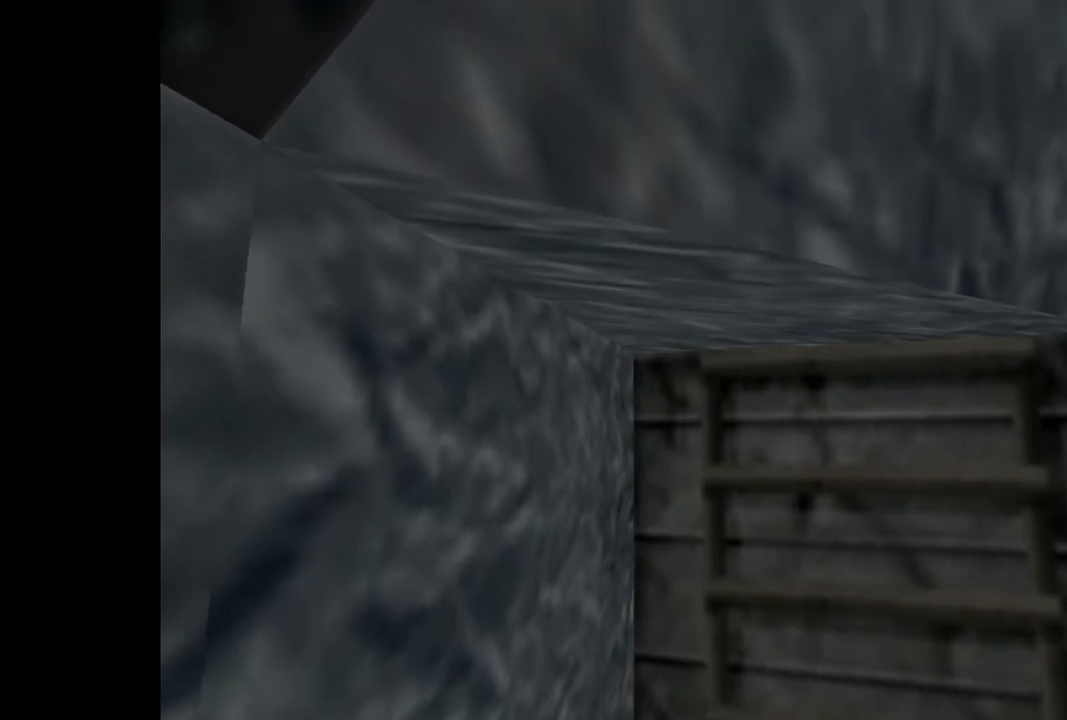
{"buttons": [], "events": [[400, "CROSS", "up"]]}
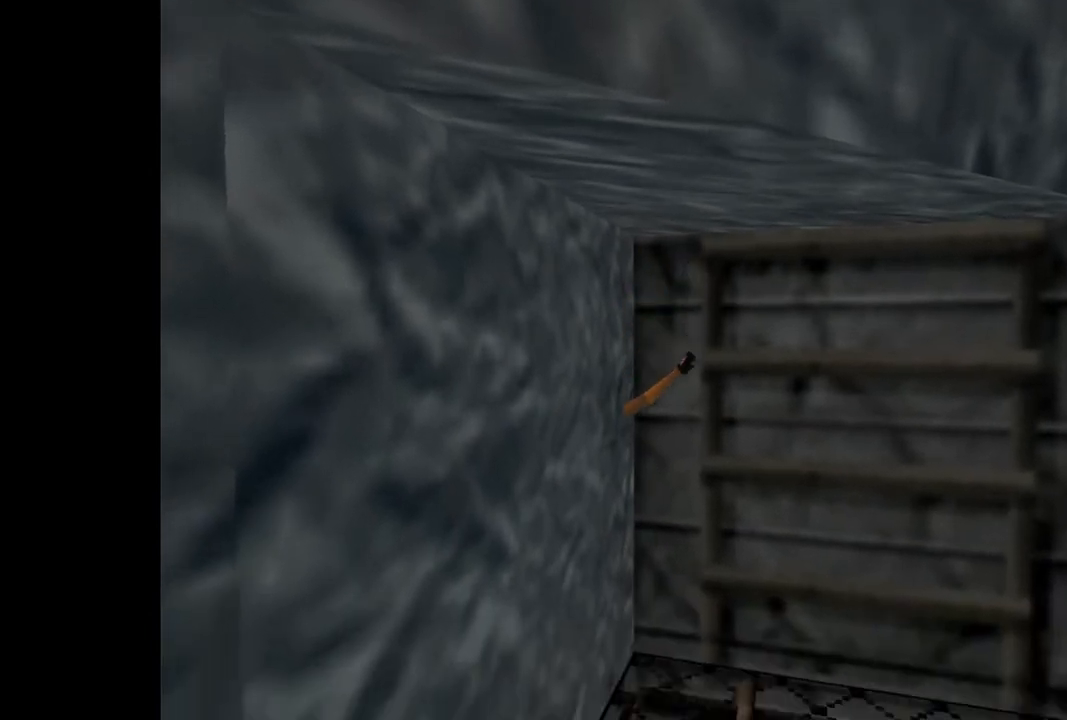
{"buttons": [], "events": []}
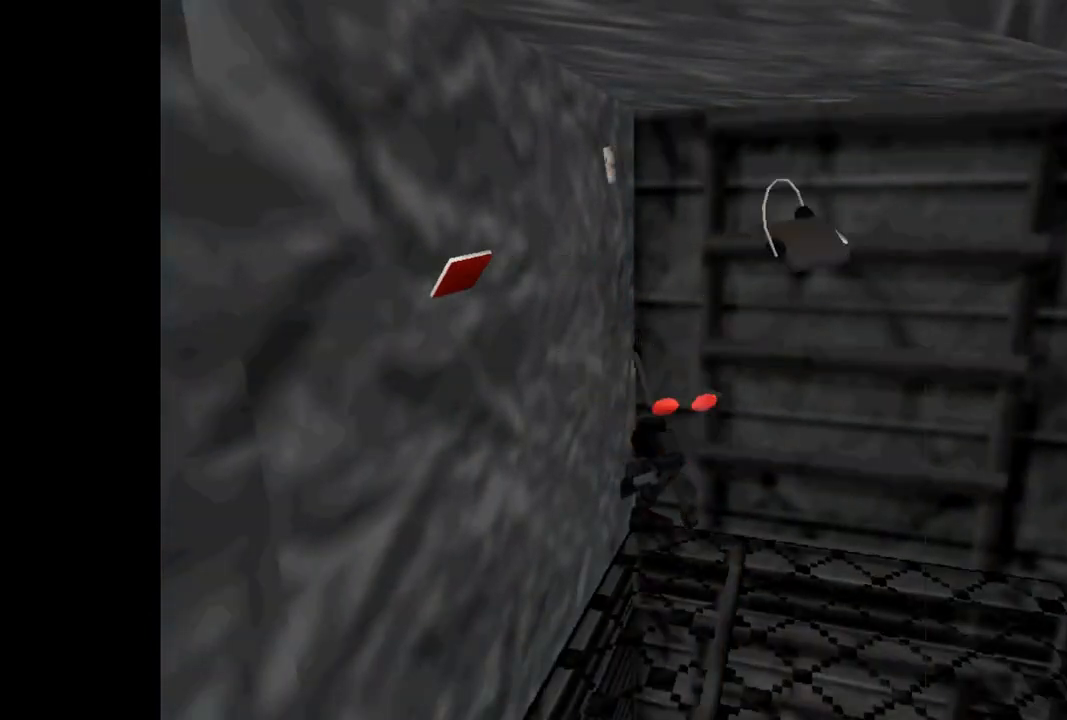
{"buttons": [], "events": []}
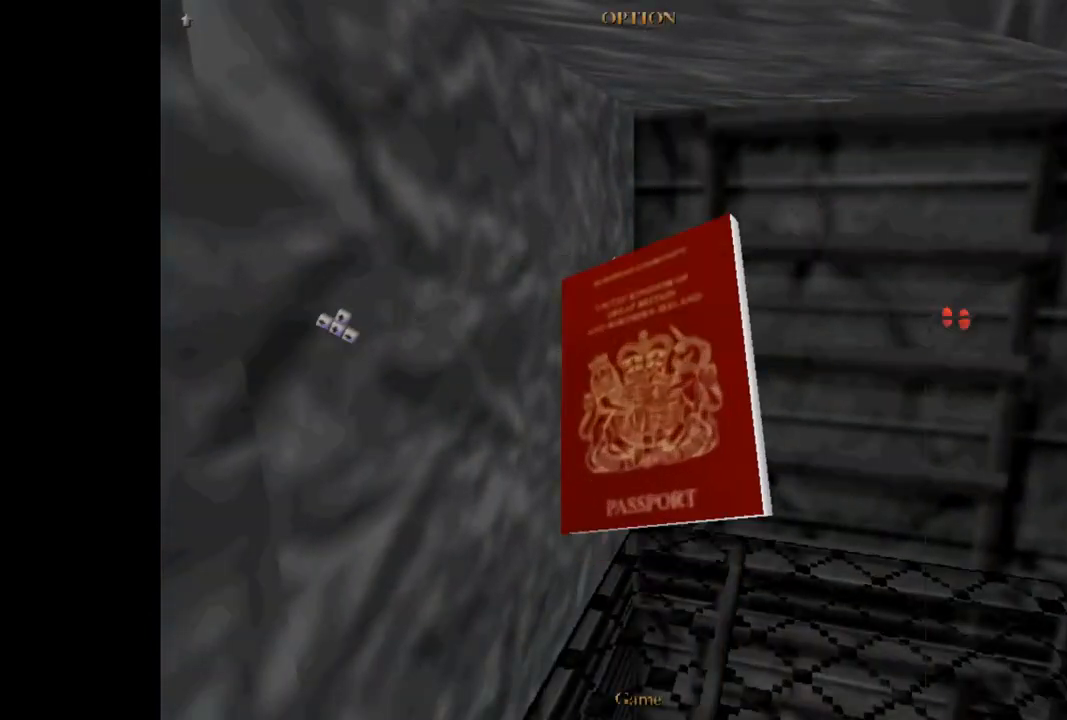
{"buttons": [], "events": []}
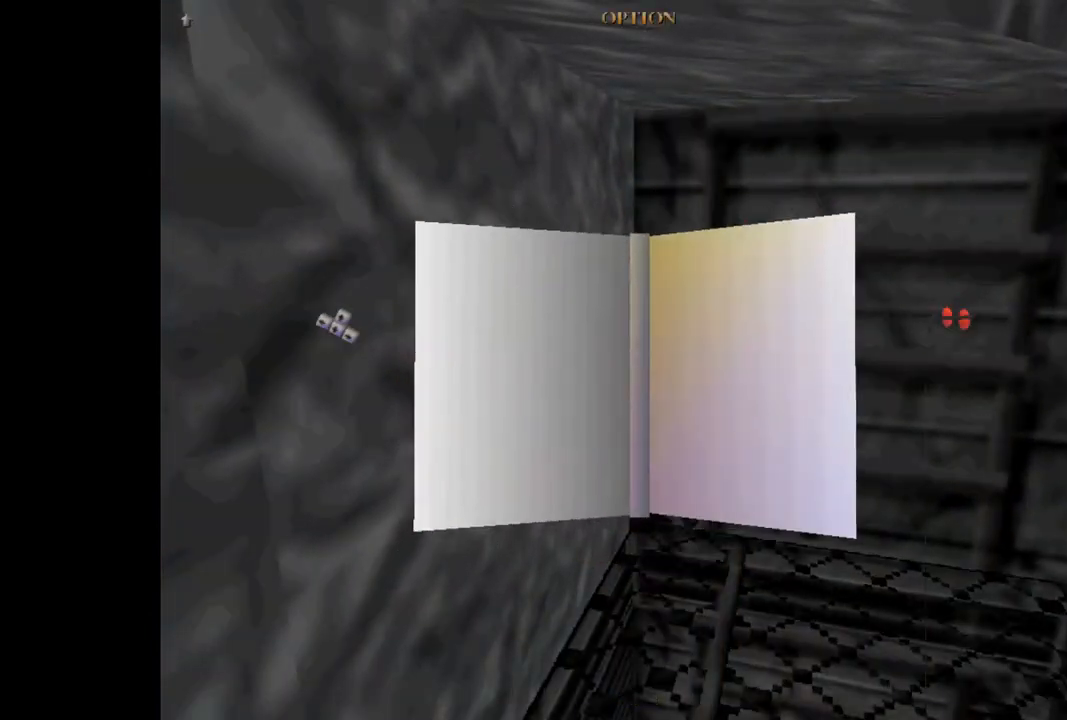
{"buttons": ["CROSS"], "events": [[200, "DPAD_DOWN", "down"], [333, "DPAD_DOWN", "up"], [467, "CROSS", "down"]]}
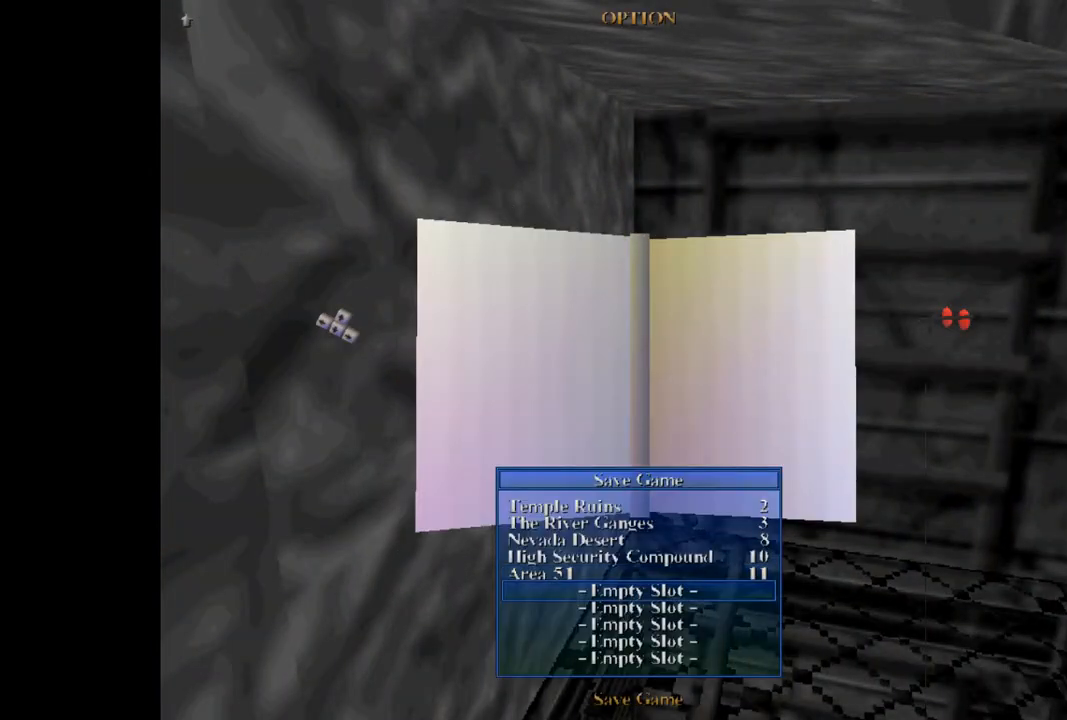
{"buttons": [], "events": [[100, "CROSS", "up"]]}
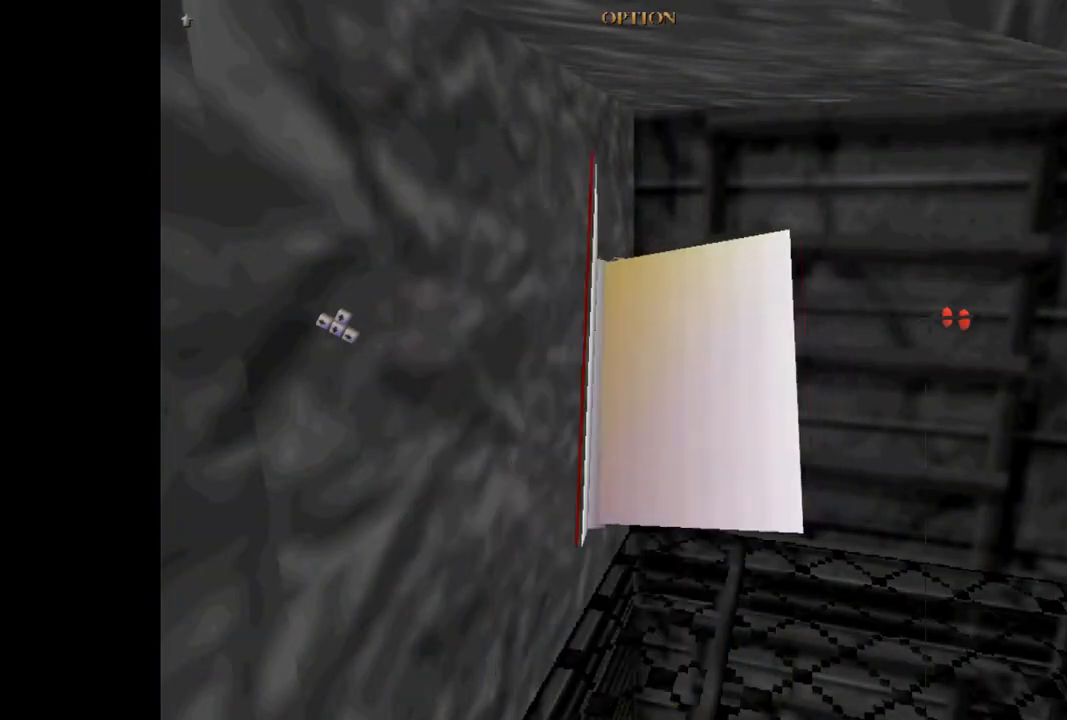
{"buttons": [], "events": []}
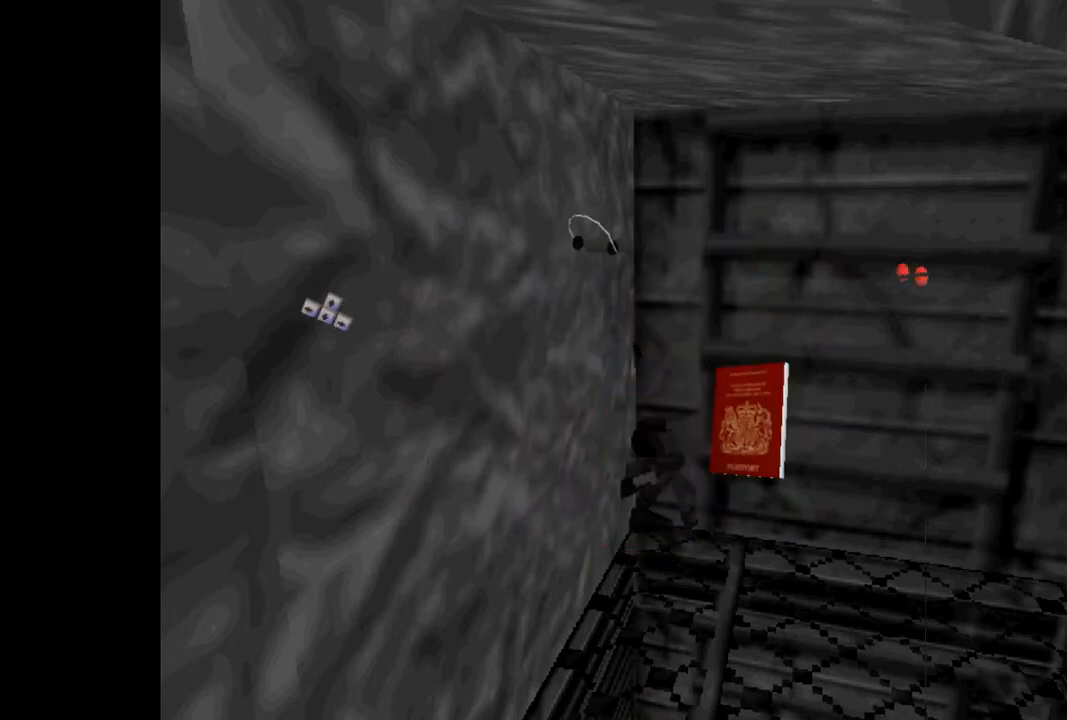
{"buttons": [], "events": []}
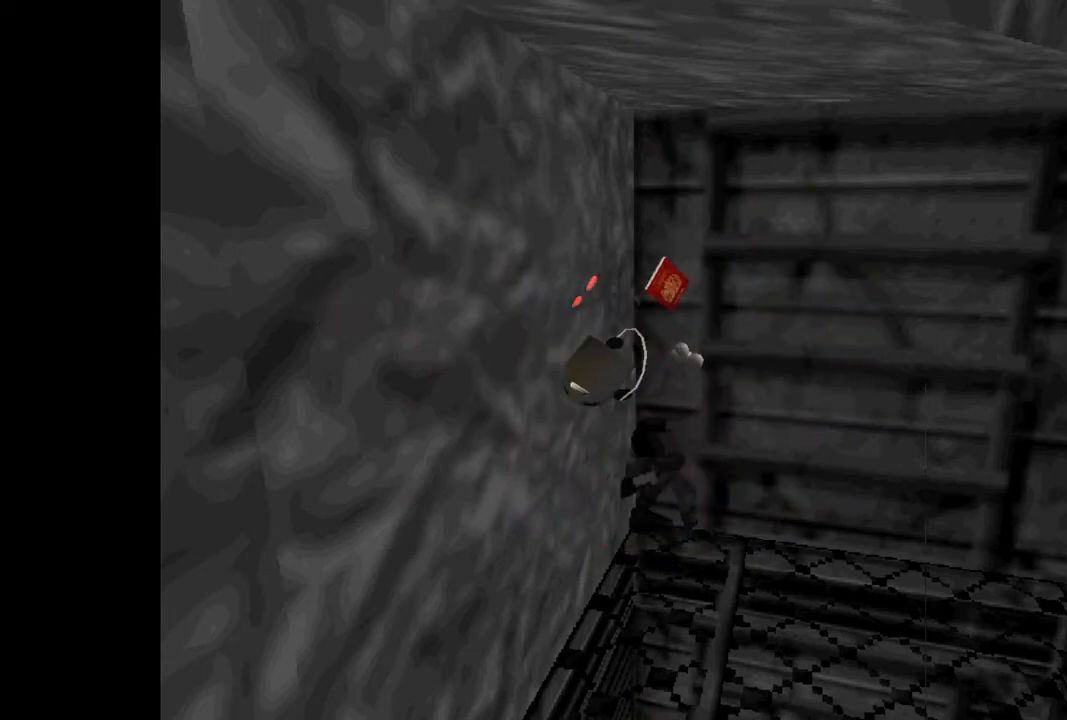
{"buttons": ["CROSS"], "events": [[33, "DPAD_UP", "down"], [400, "CROSS", "down"], [400, "DPAD_UP", "up"]]}
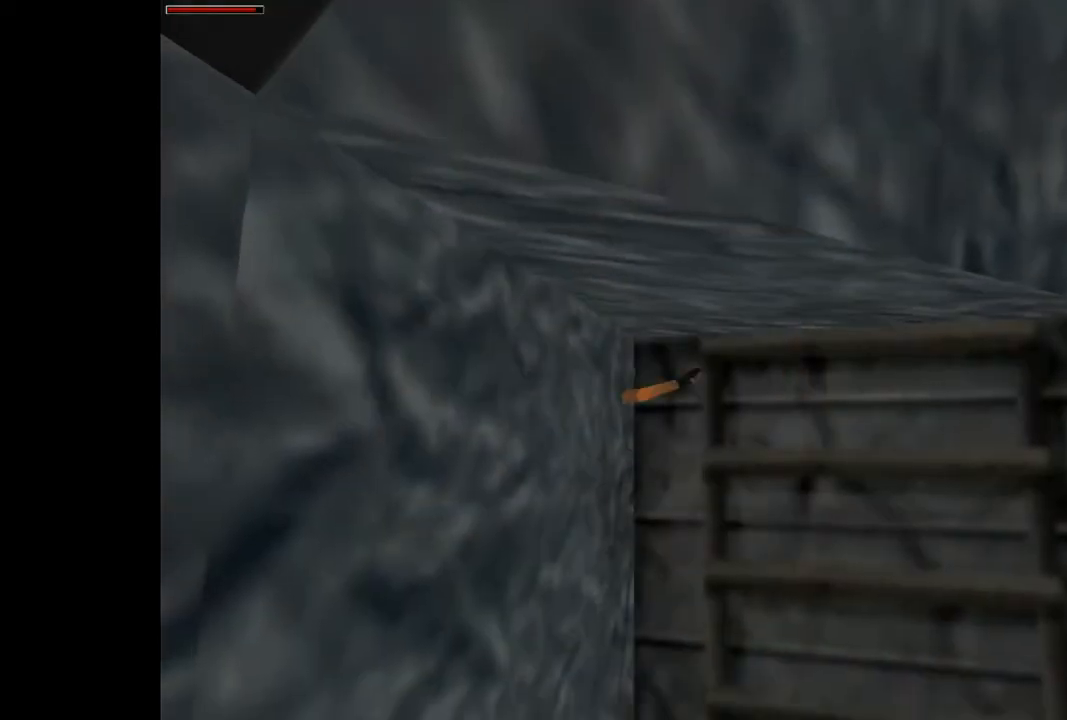
{"buttons": [], "events": [[133, "CROSS", "up"]]}
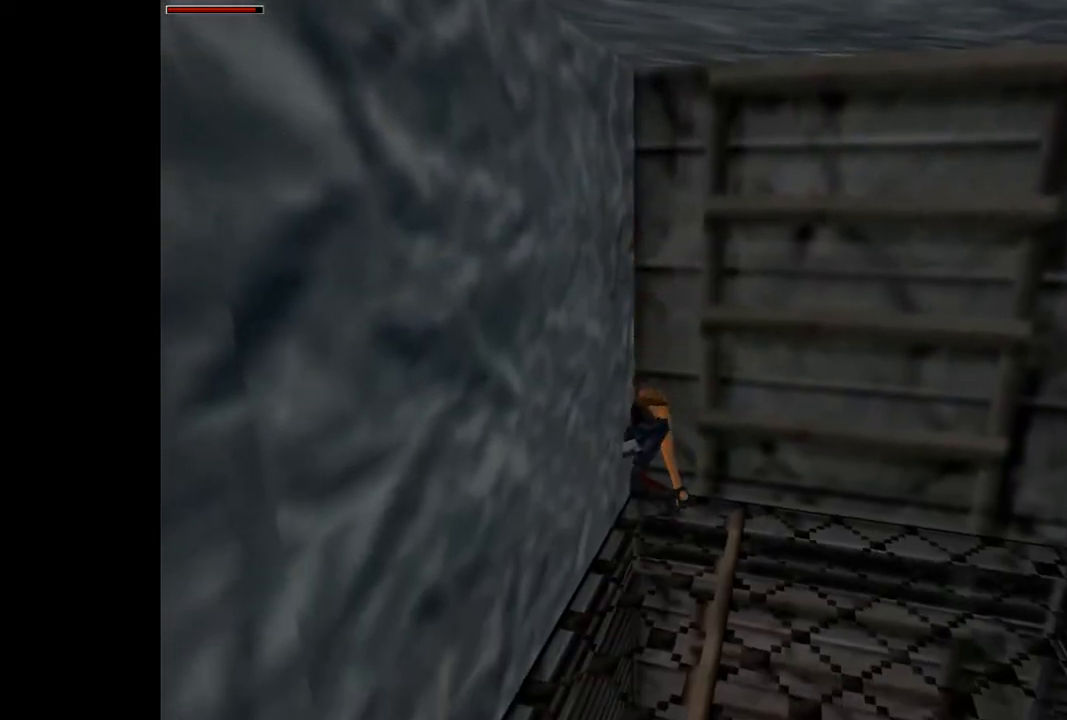
{"buttons": ["DPAD_RIGHT"], "events": [[333, "DPAD_RIGHT", "down"]]}
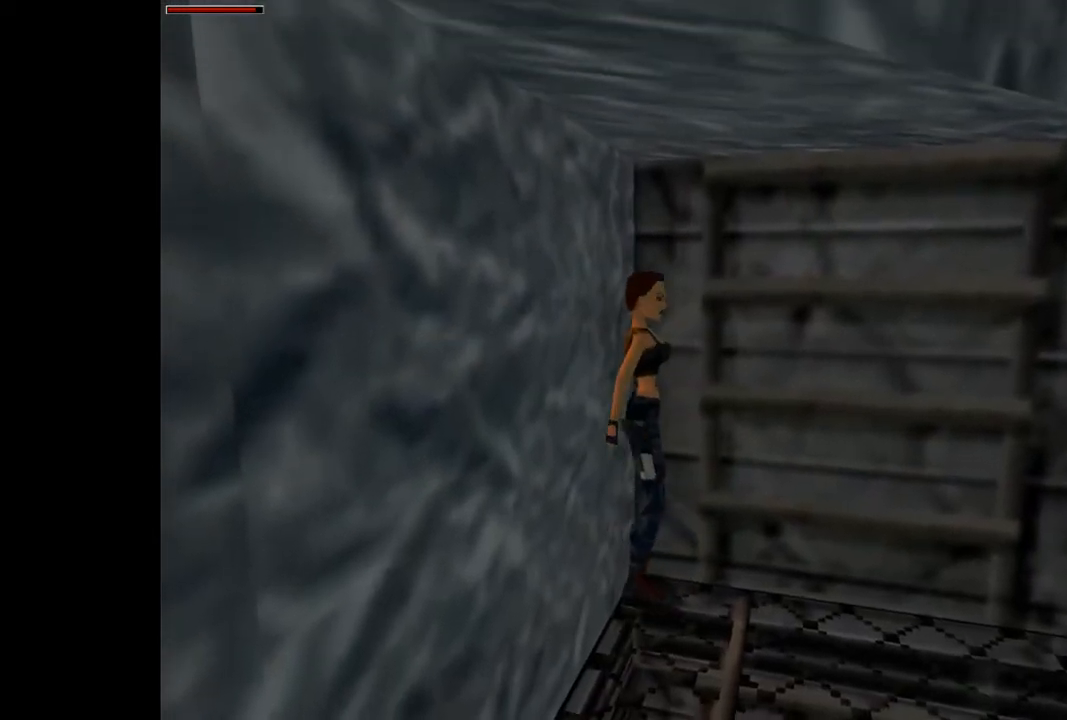
{"buttons": ["DPAD_UP"], "events": [[67, "DPAD_RIGHT", "up"], [67, "DPAD_UP", "down"]]}
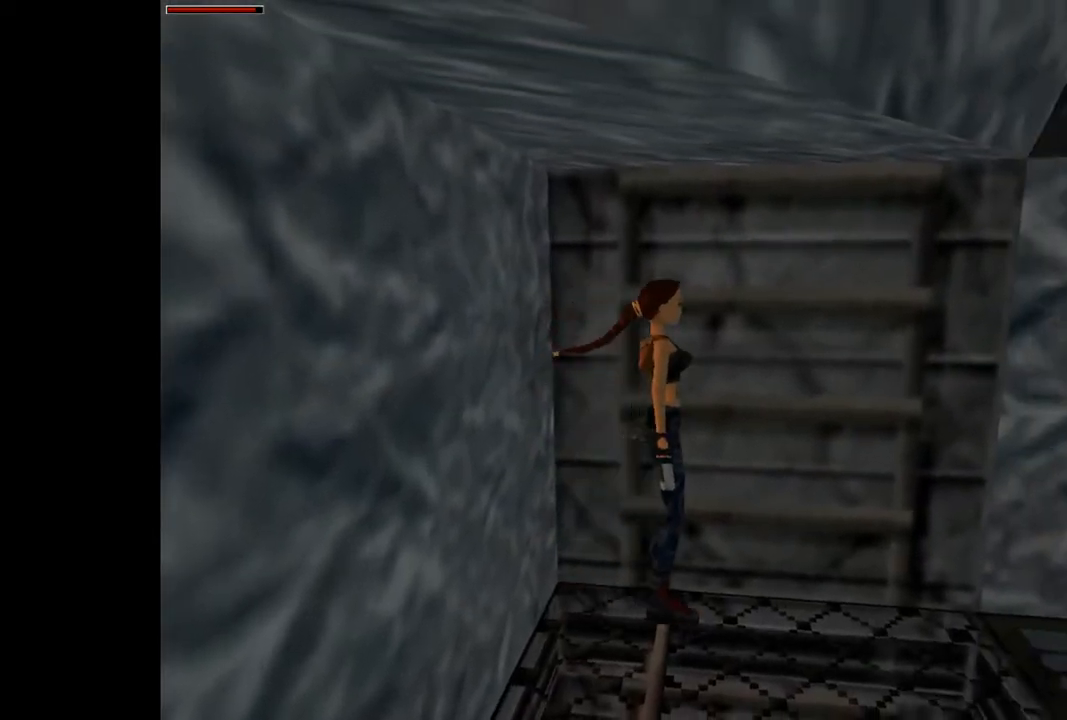
{"buttons": ["DPAD_UP"], "events": []}
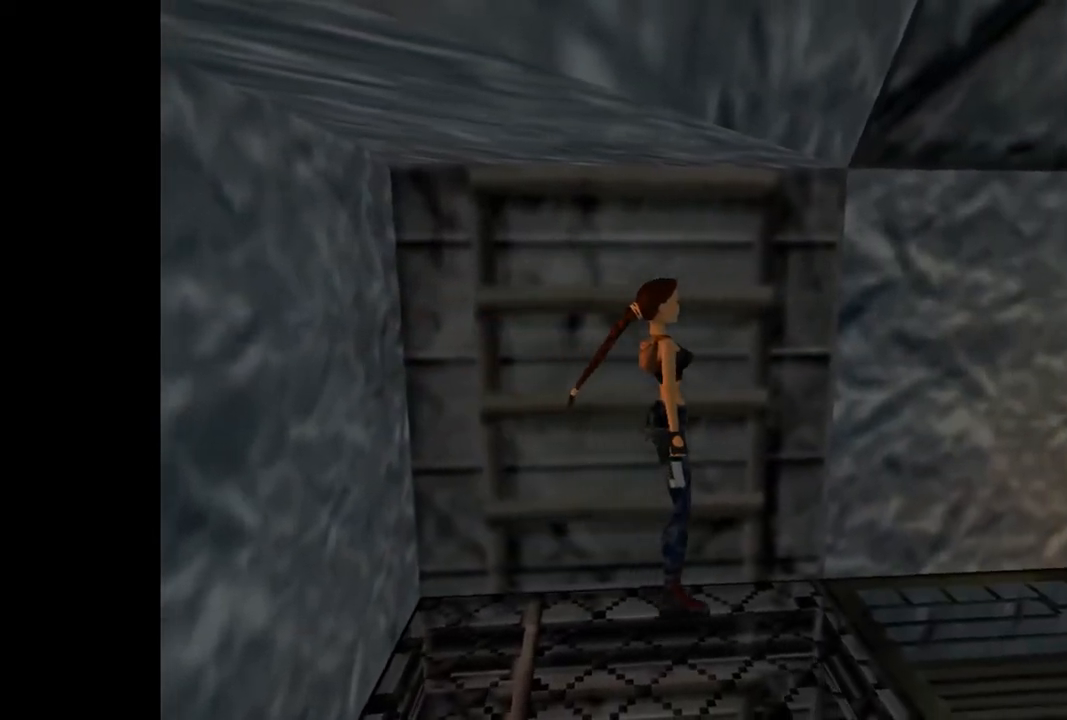
{"buttons": ["DPAD_UP"], "events": []}
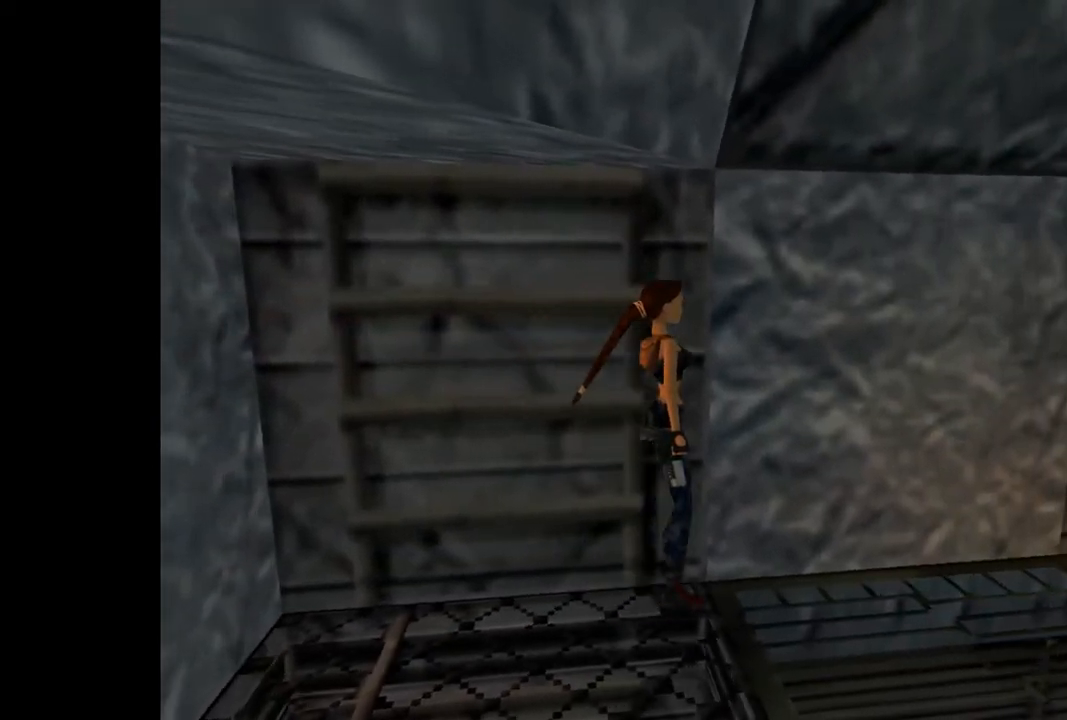
{"buttons": ["DPAD_LEFT"], "events": [[167, "DPAD_UP", "up"], [300, "DPAD_LEFT", "down"]]}
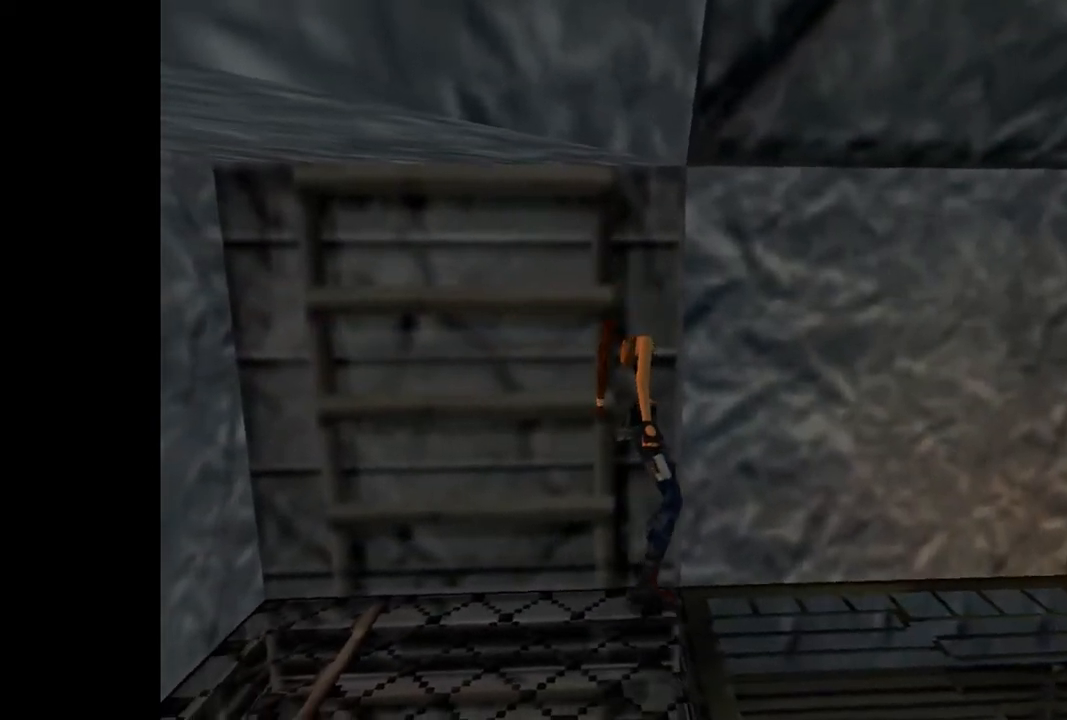
{"buttons": ["DPAD_LEFT"], "events": [[200, "DPAD_LEFT", "up"], [467, "DPAD_LEFT", "down"]]}
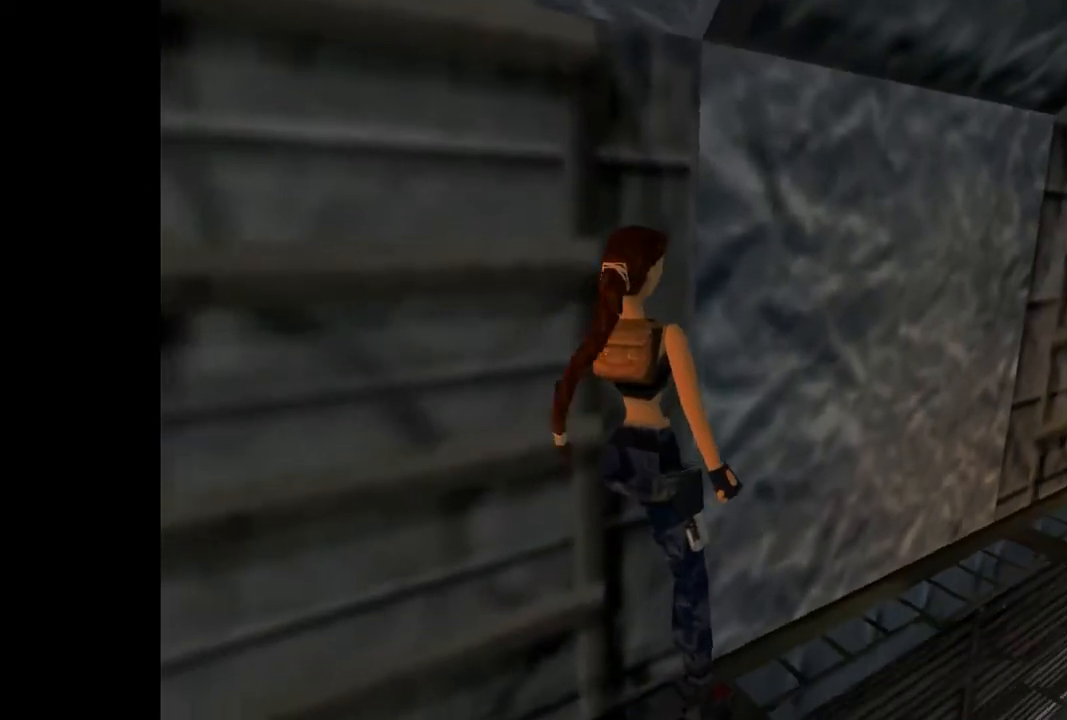
{"buttons": ["DPAD_LEFT"], "events": []}
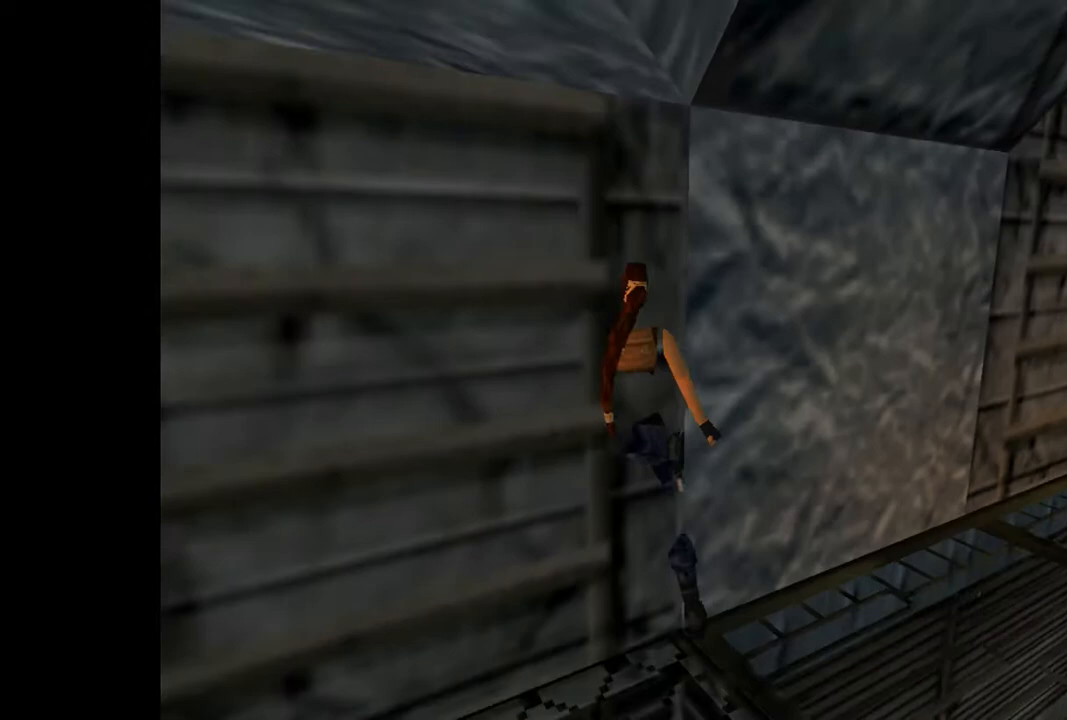
{"buttons": [], "events": [[433, "CIRCLE", "down"], [433, "DPAD_LEFT", "up"], [500, "CIRCLE", "up"]]}
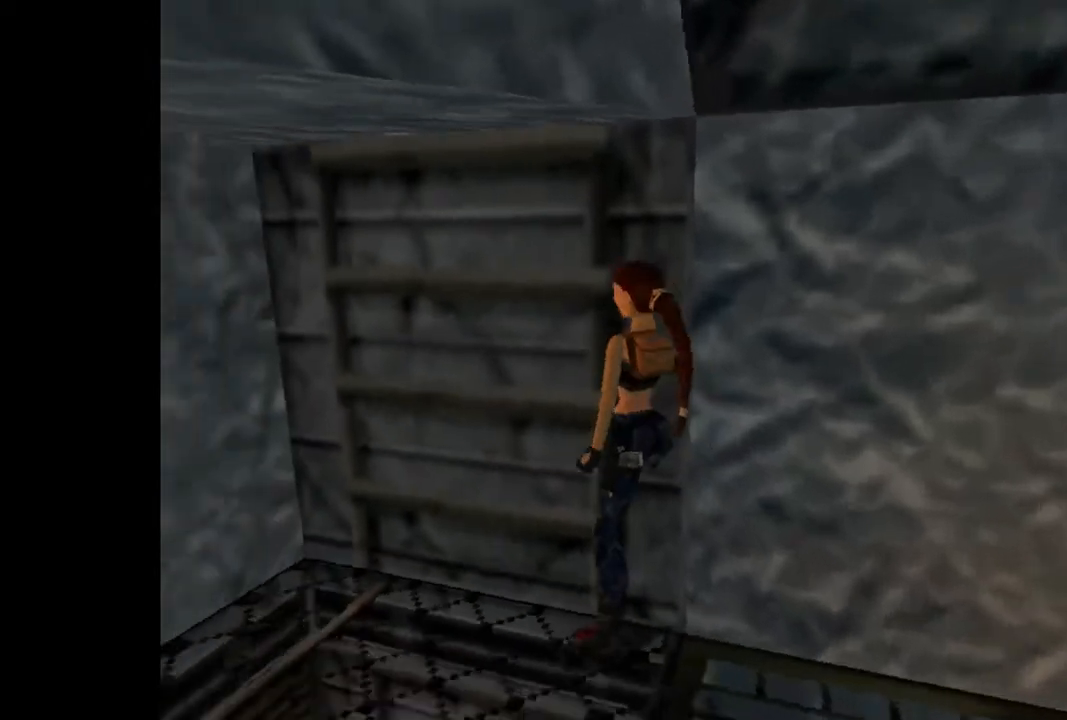
{"buttons": [], "events": [[67, "TRIANGLE", "down"], [200, "TRIANGLE", "up"]]}
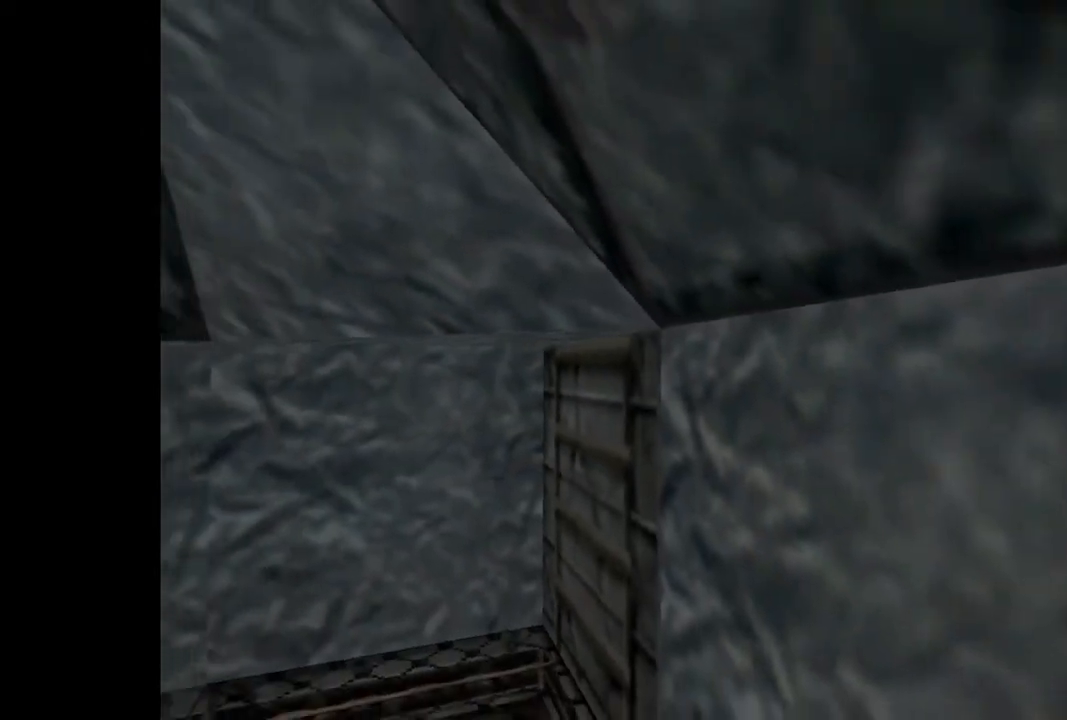
{"buttons": [], "events": []}
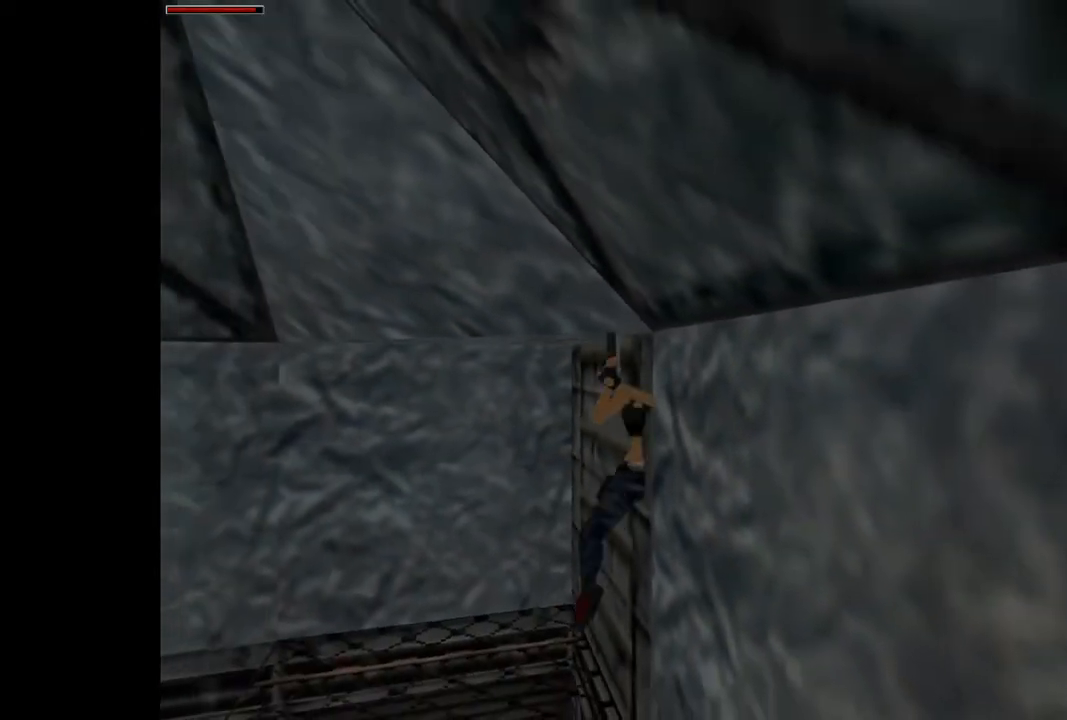
{"buttons": [], "events": []}
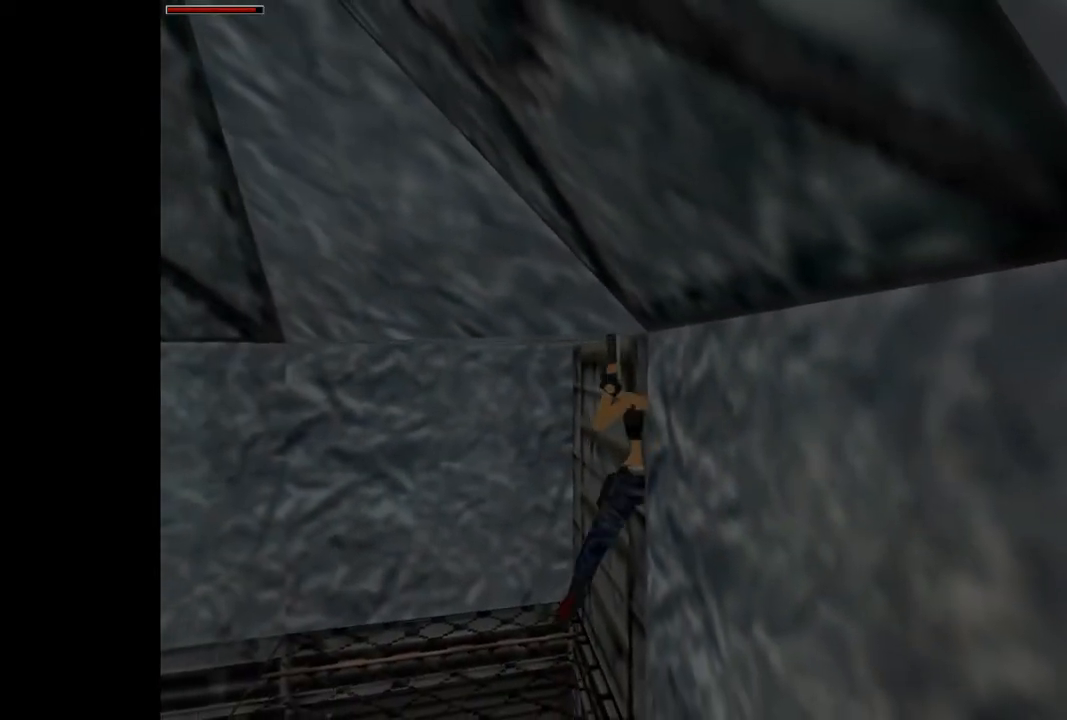
{"buttons": [], "events": []}
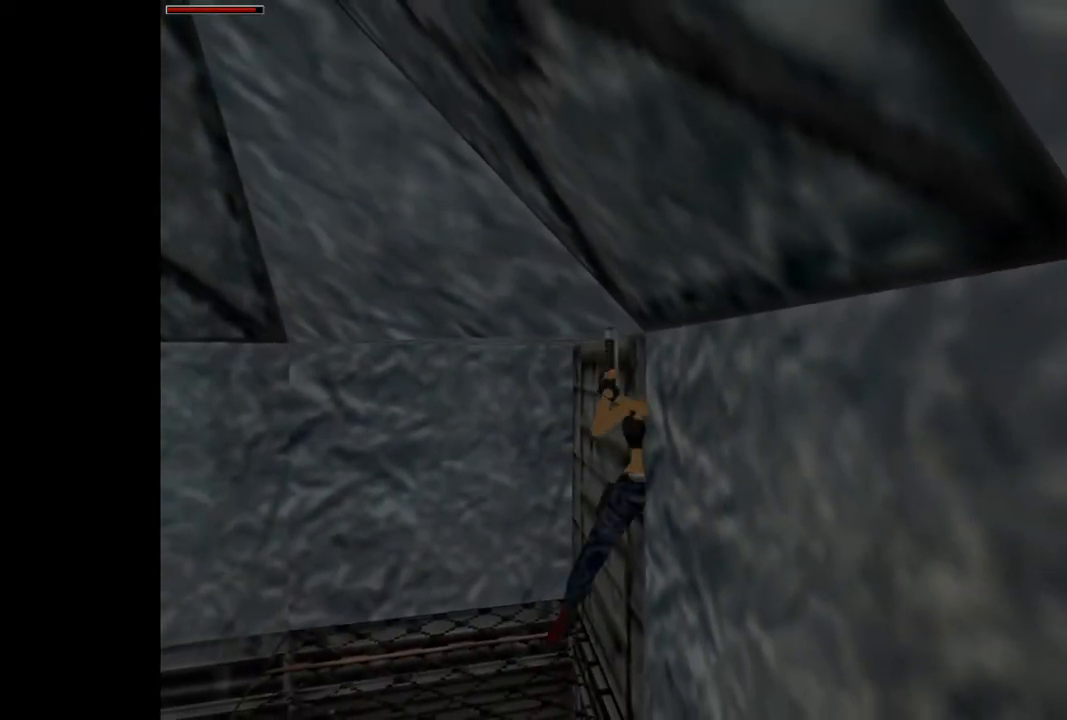
{"buttons": [], "events": []}
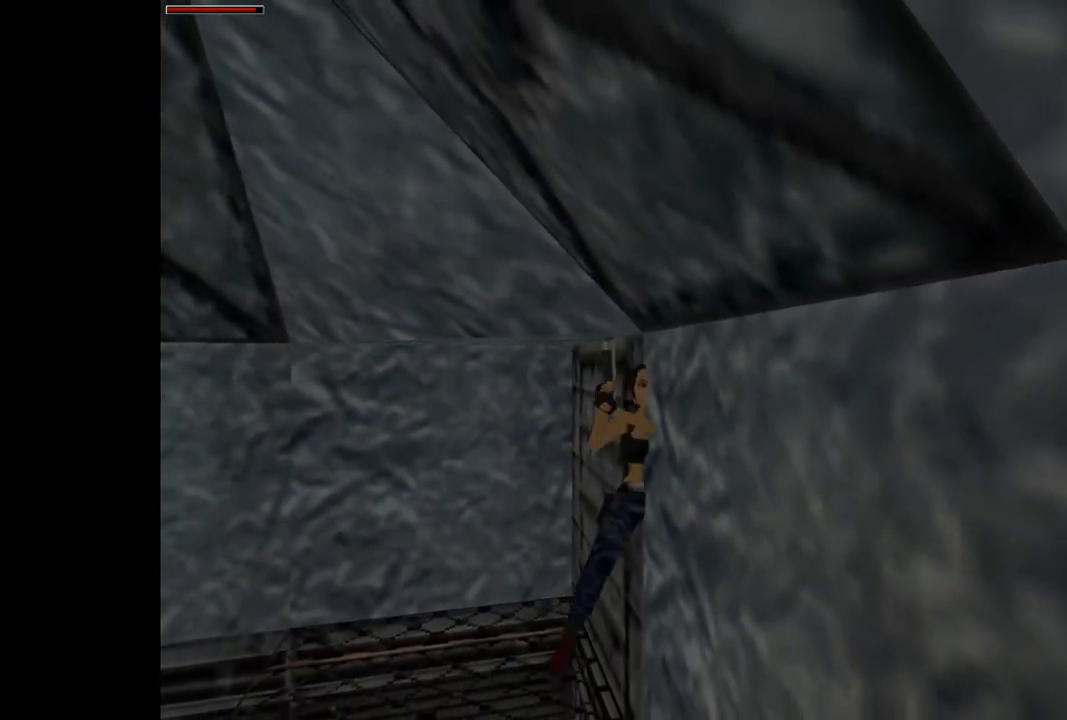
{"buttons": [], "events": []}
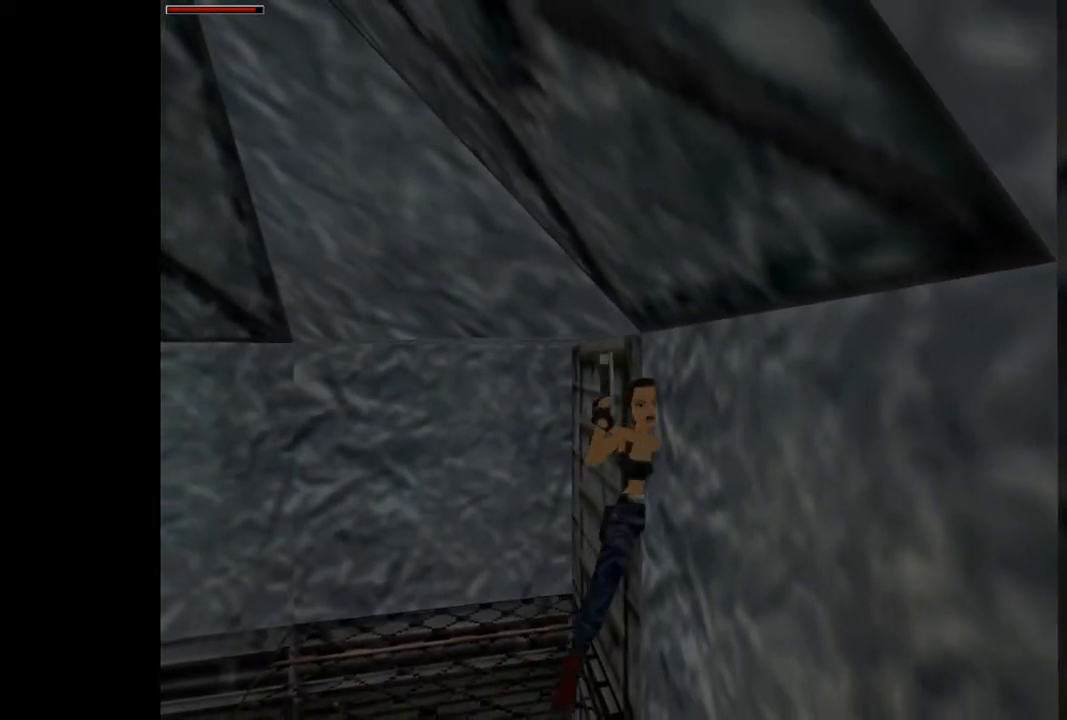
{"buttons": ["CIRCLE"], "events": [[467, "CIRCLE", "down"]]}
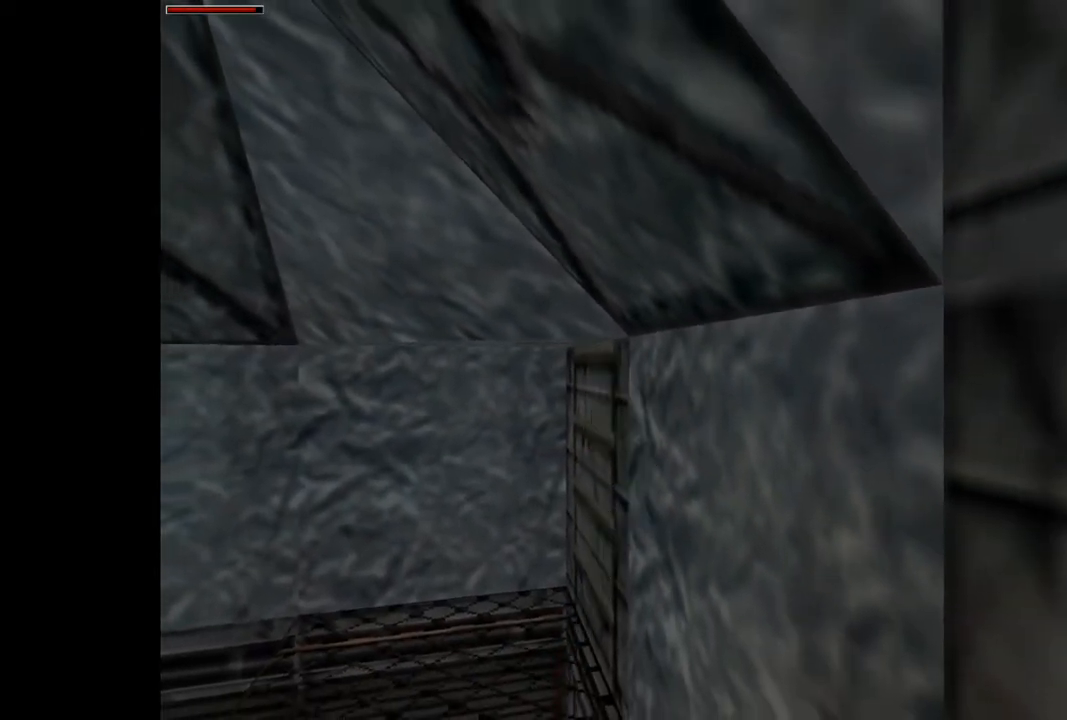
{"buttons": ["TRIANGLE", "DPAD_UP", "DPAD_RIGHT"], "events": [[300, "CIRCLE", "up"], [367, "DPAD_UP", "down"], [367, "TRIANGLE", "down"], [400, "DPAD_RIGHT", "down"]]}
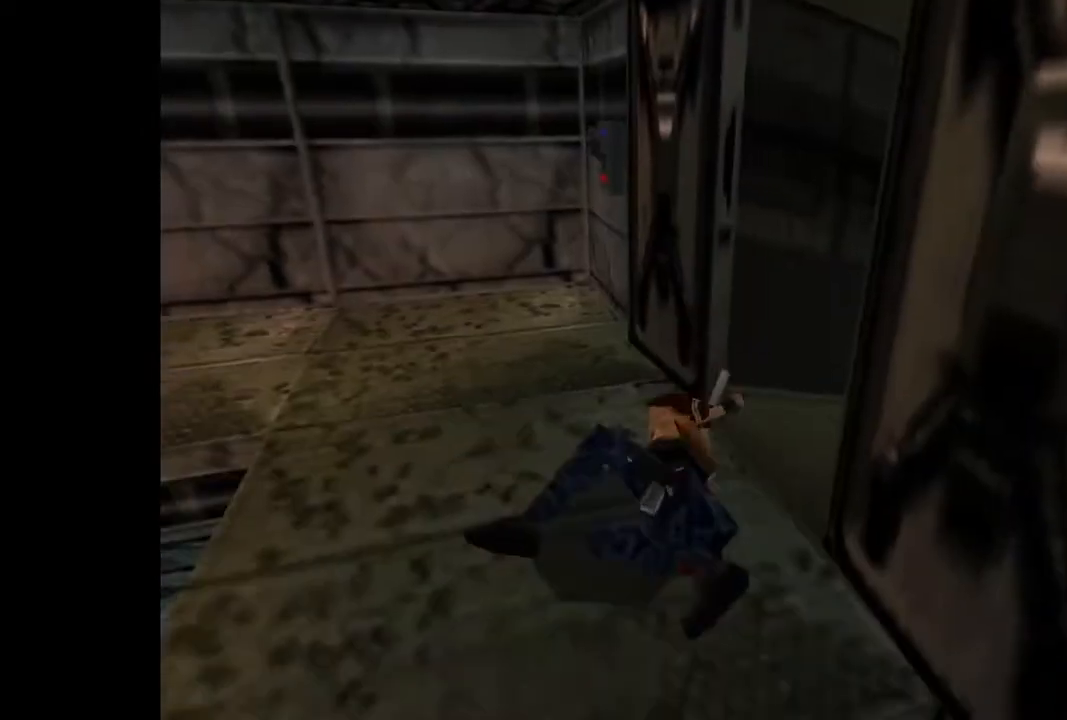
{"buttons": ["DPAD_UP", "DPAD_RIGHT"], "events": [[67, "TRIANGLE", "up"]]}
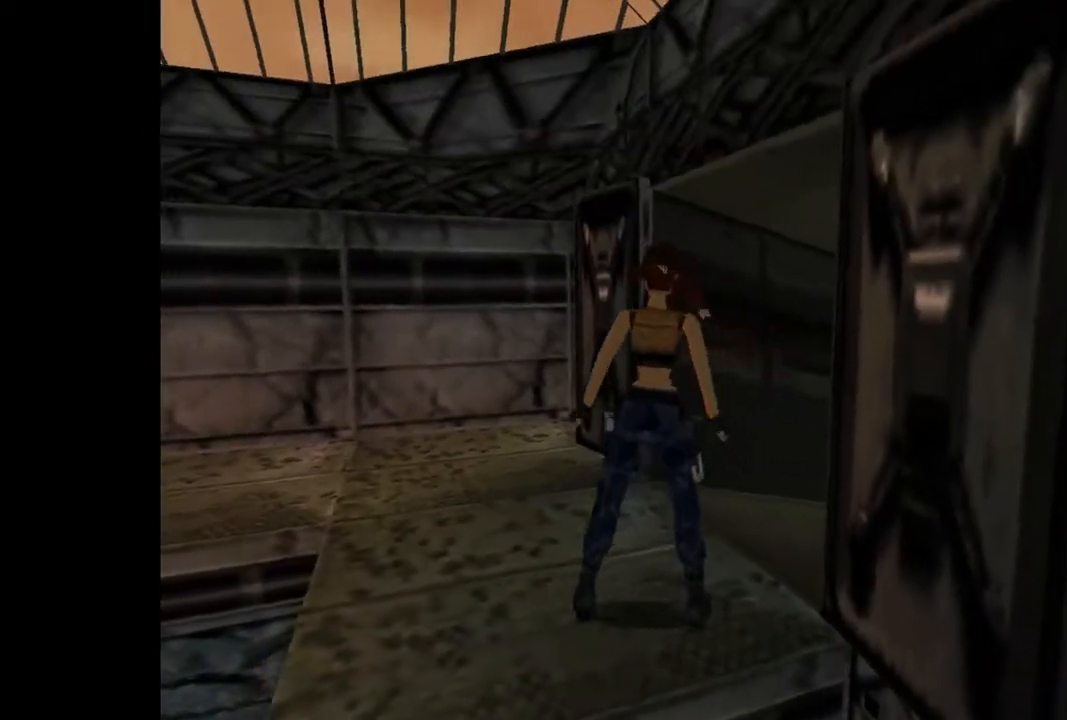
{"buttons": ["DPAD_UP", "DPAD_RIGHT"], "events": []}